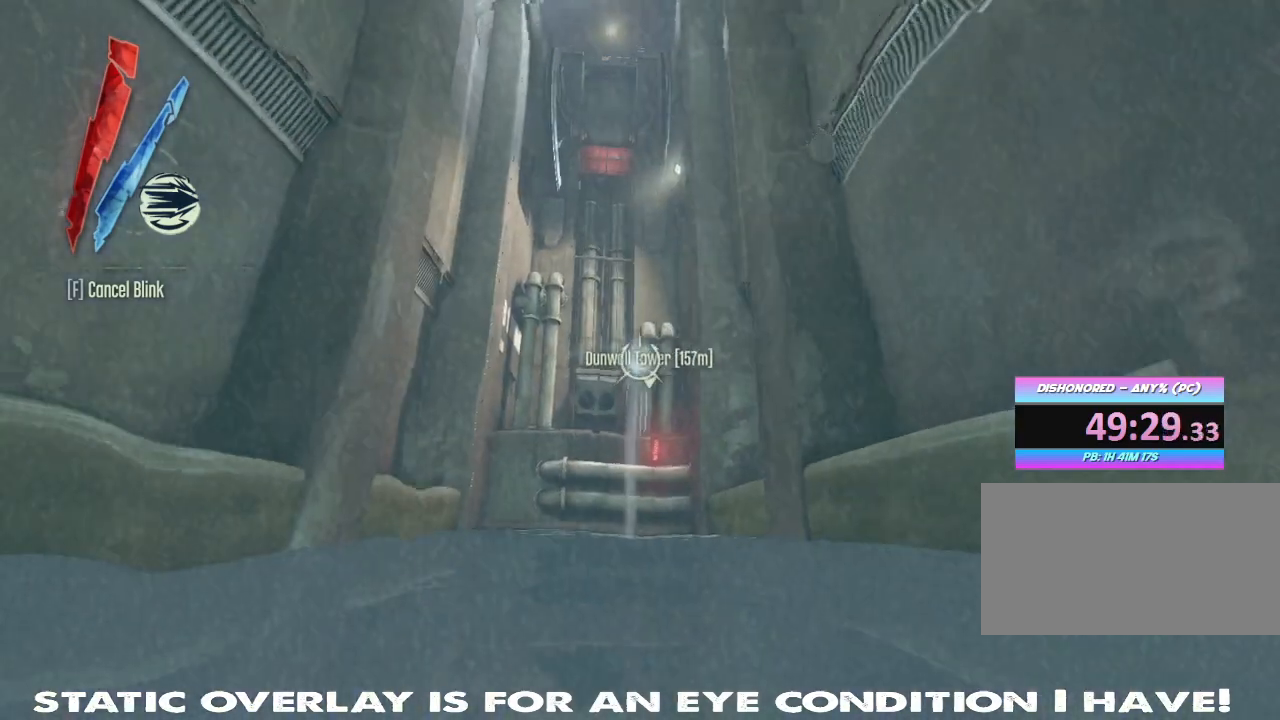
Gameplay with keyboard and mouse; each line is a JSON object with the keys and mouse buttons held at the frame after it. "events" lists presses ("down") and releases ("up") of "1", "2", "3", "4", "5", "a", "alt", "b", "c", "caps_lock", "ctrl", "d", "e", "f", "g", "q", "r", "s", "shift", "space", "super", "t", "tab", "tilde", "v", "w", "x", "z", "mouse_left", "mouse_wheel" and "mouse_right" between this image and that frame as [ms after this image, input, new state], when the widget could be followed in between. "mouse_left", "mouse_wheel", "mouse_right" = the "left", "wheel", "right" buttons of the "mouse" list. No other keys are recorded. "wheel" means that the mouse wheel is clicked or scrolled. Mouse movement is not recorded. Not read: other_keys.
{"keys": ["w"], "mouse": ["right"], "events": []}
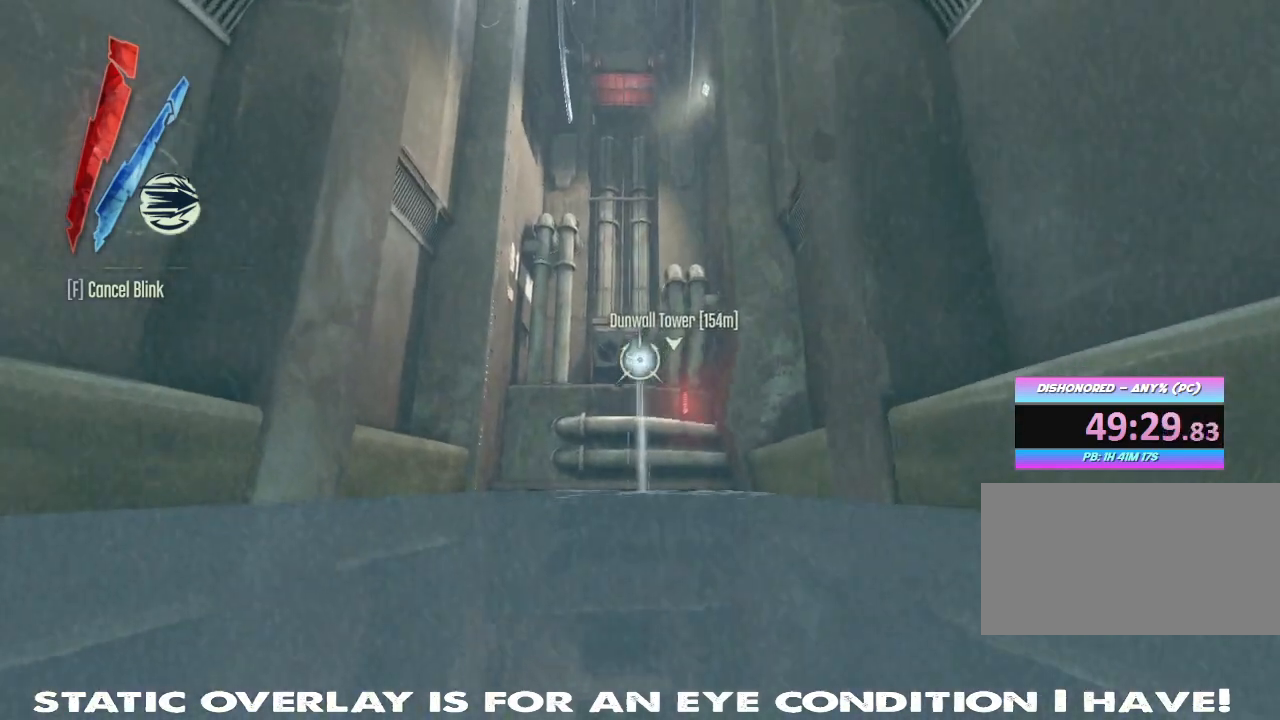
{"keys": ["w"], "mouse": ["right"], "events": []}
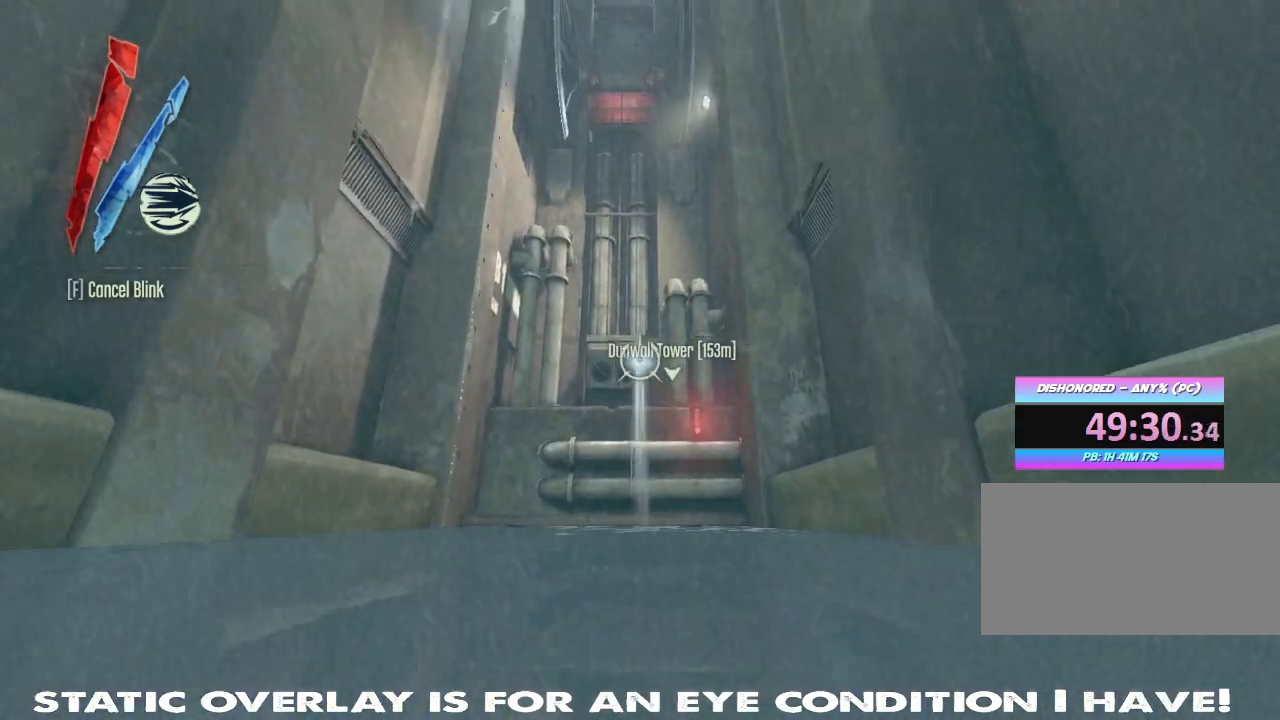
{"keys": ["w"], "mouse": ["right"], "events": [[100, "space", "down"], [300, "space", "up"]]}
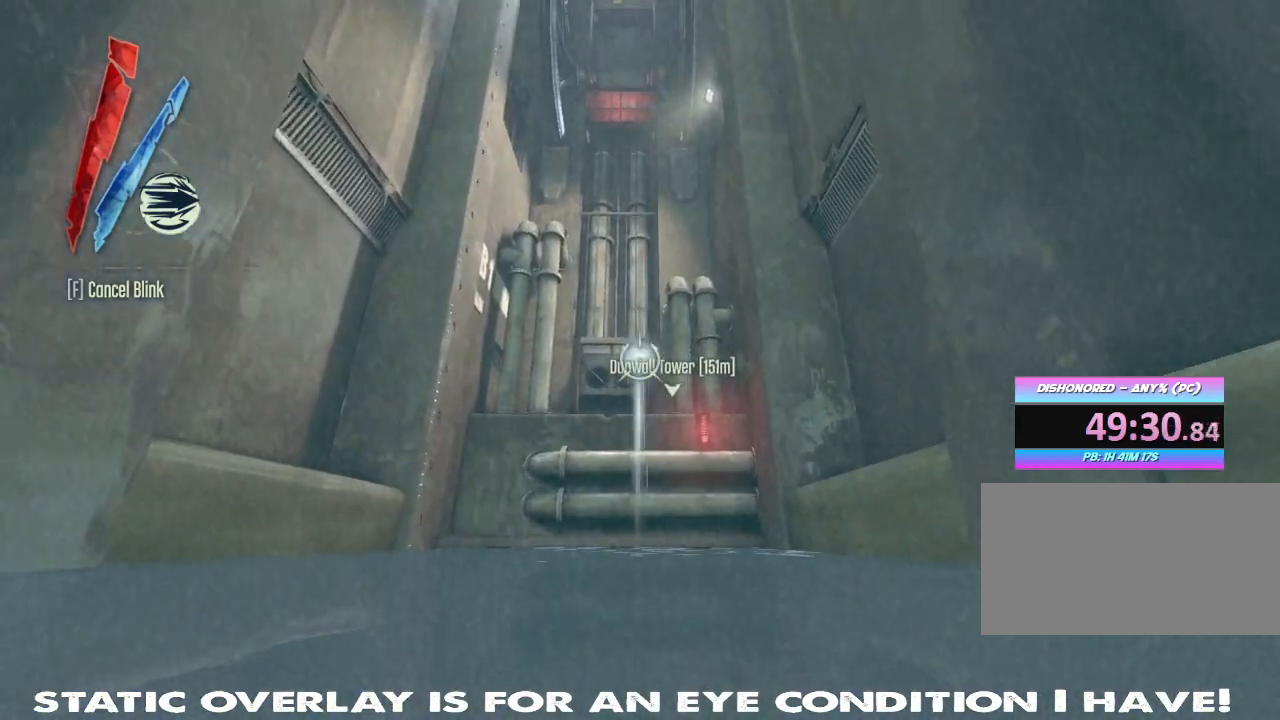
{"keys": ["w"], "mouse": [], "events": [[500, "mouse_right", "up"]]}
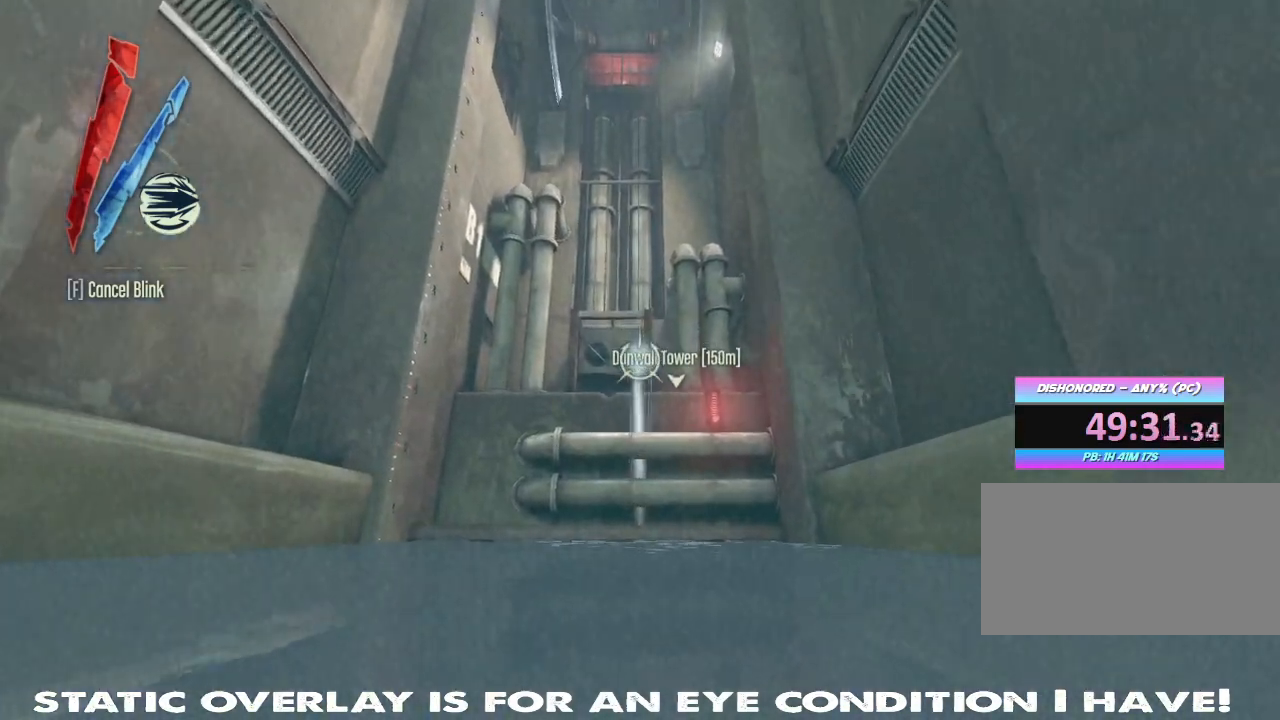
{"keys": ["shift", "w"], "mouse": [], "events": [[200, "shift", "down"], [317, "space", "down"], [450, "space", "up"]]}
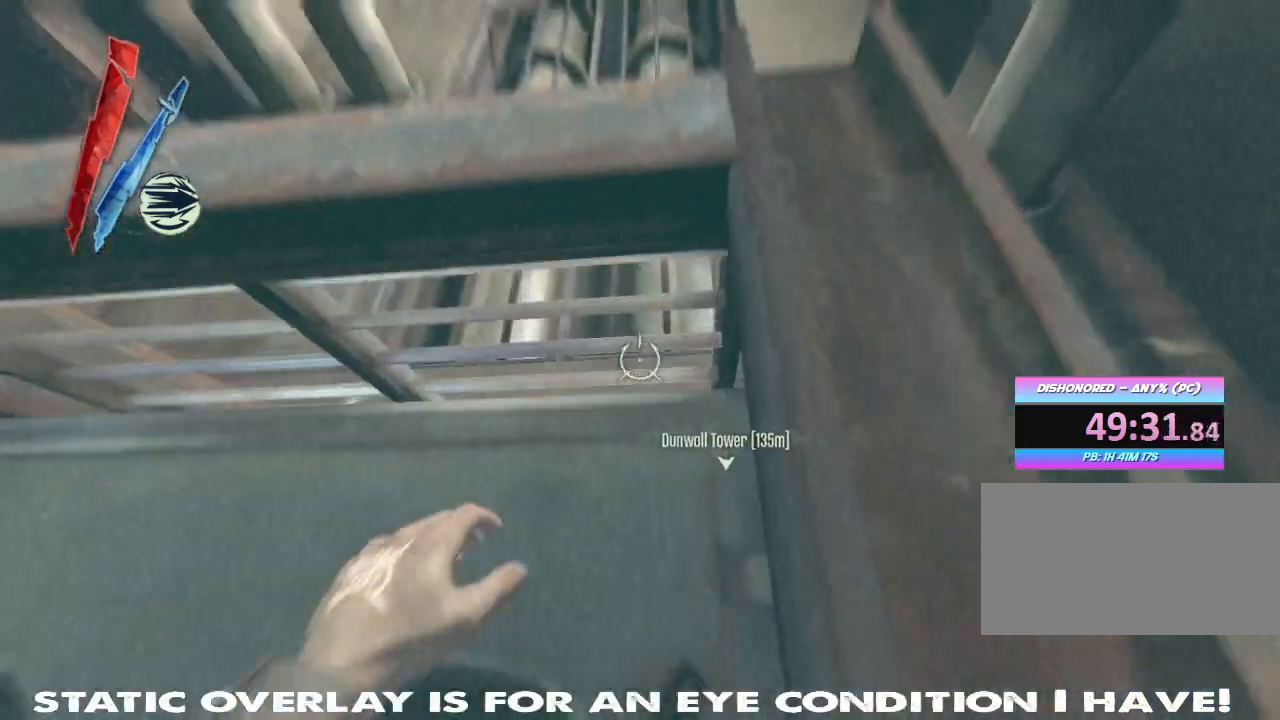
{"keys": ["shift", "w"], "mouse": [], "events": [[84, "space", "down"], [200, "space", "up"], [350, "space", "down"], [500, "space", "up"]]}
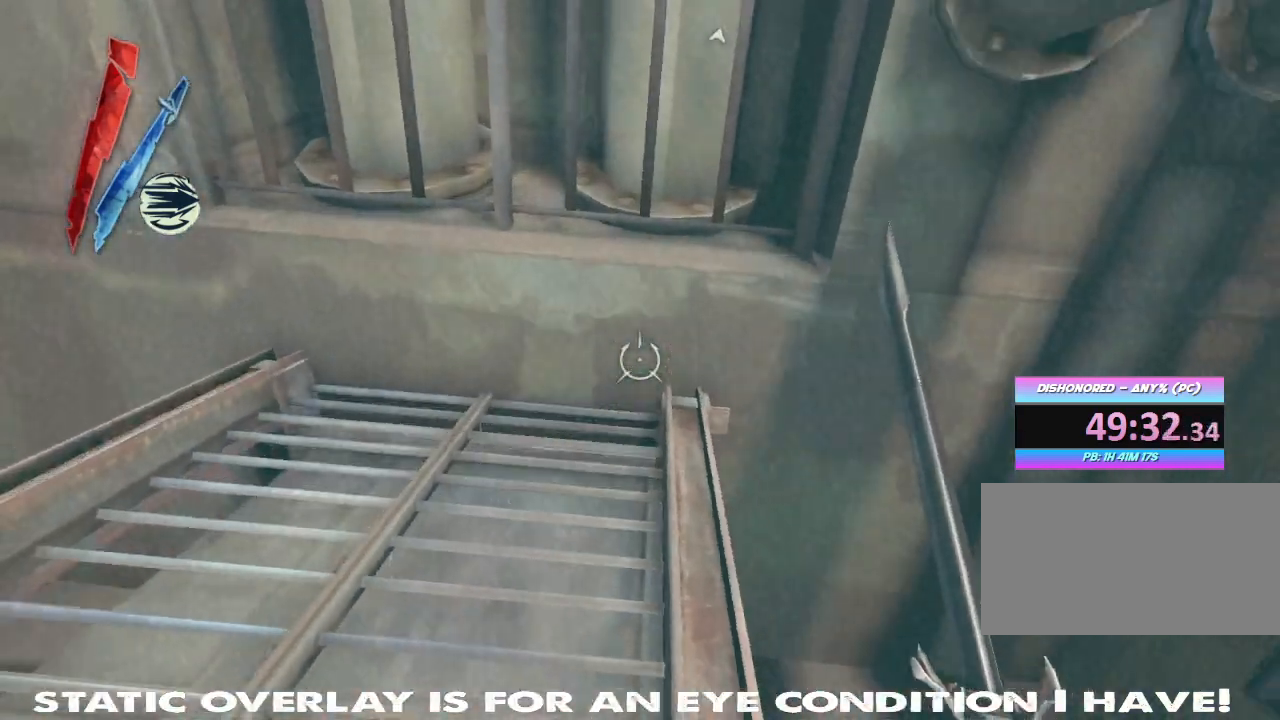
{"keys": ["shift", "space", "w"], "mouse": [], "events": [[84, "shift", "up"], [367, "shift", "down"], [417, "space", "down"]]}
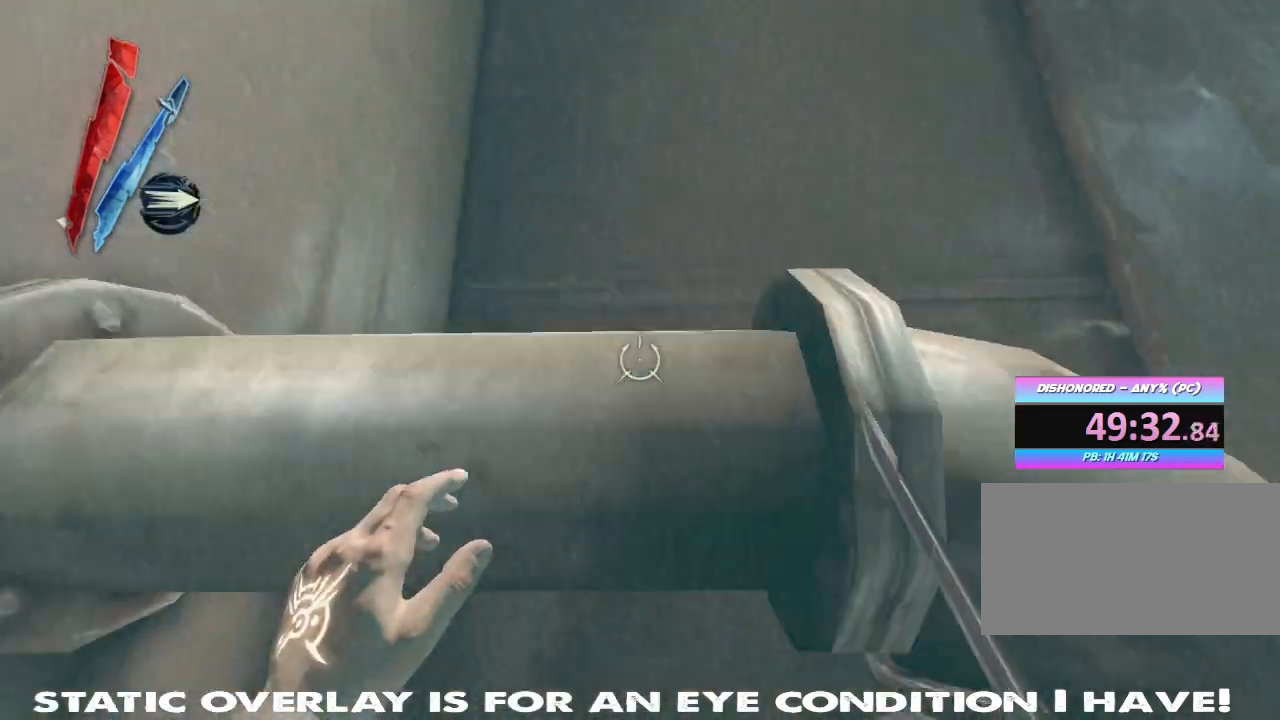
{"keys": ["d", "w"], "mouse": [], "events": [[17, "space", "up"], [100, "space", "down"], [167, "space", "up"], [250, "space", "down"], [267, "d", "down"], [317, "space", "up"], [500, "shift", "up"]]}
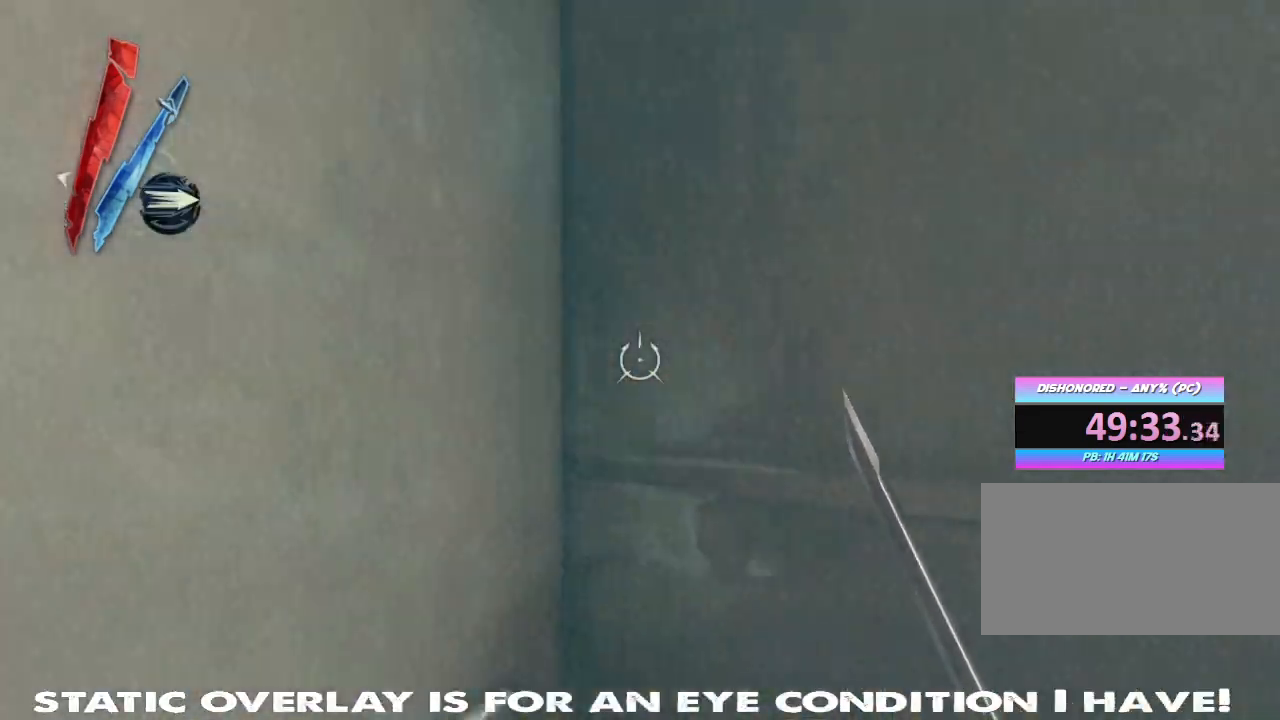
{"keys": [], "mouse": ["right"], "events": [[17, "w", "up"], [367, "d", "up"], [367, "mouse_right", "down"]]}
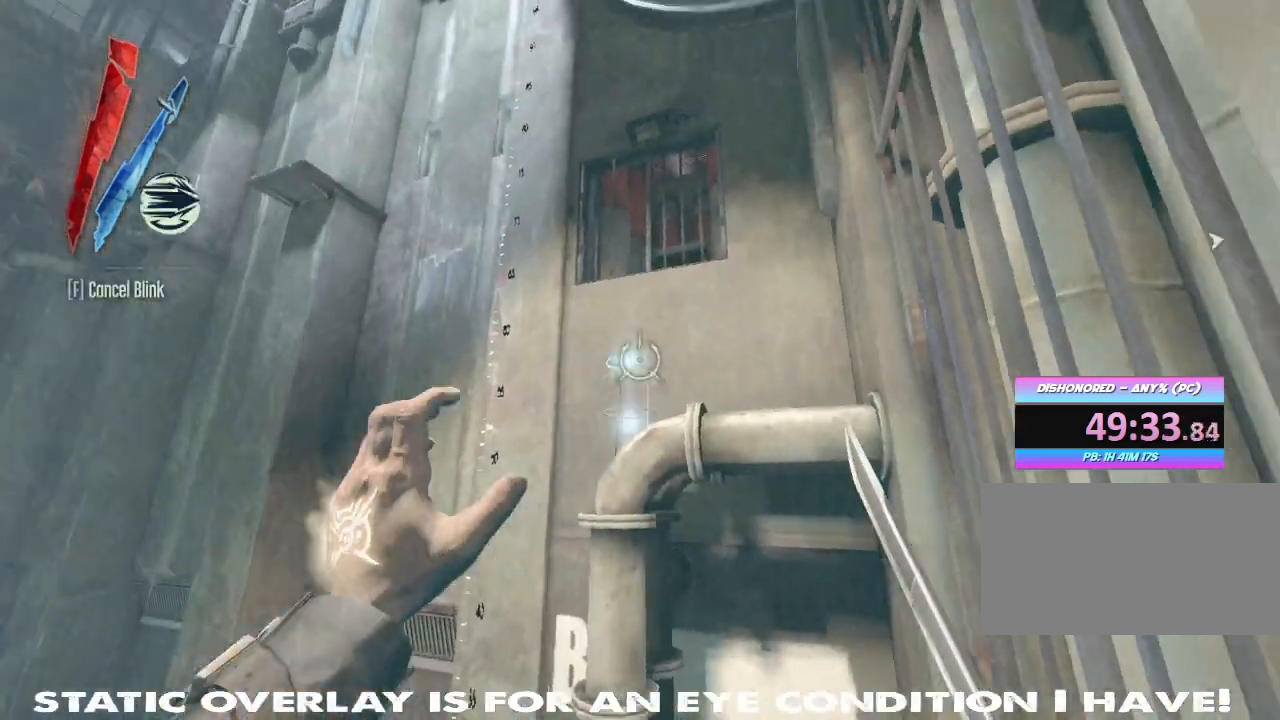
{"keys": [], "mouse": [], "events": [[284, "mouse_right", "up"]]}
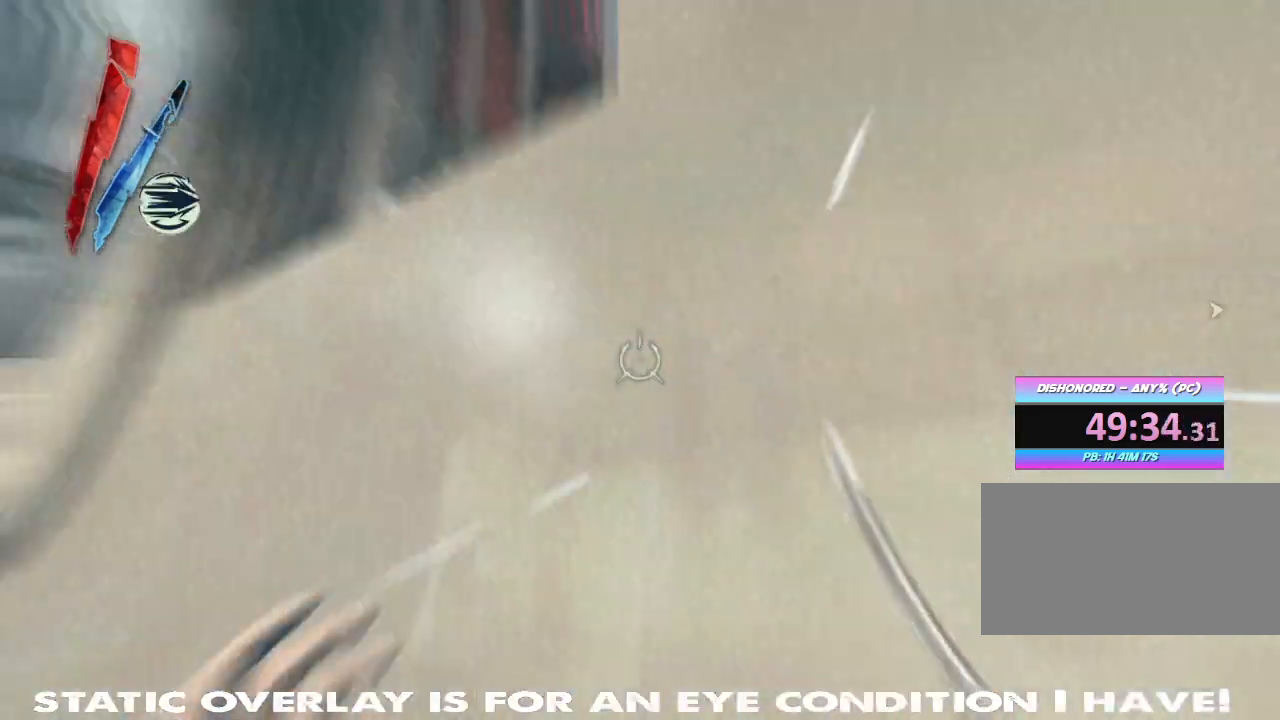
{"keys": [], "mouse": ["right"], "events": [[334, "mouse_right", "down"]]}
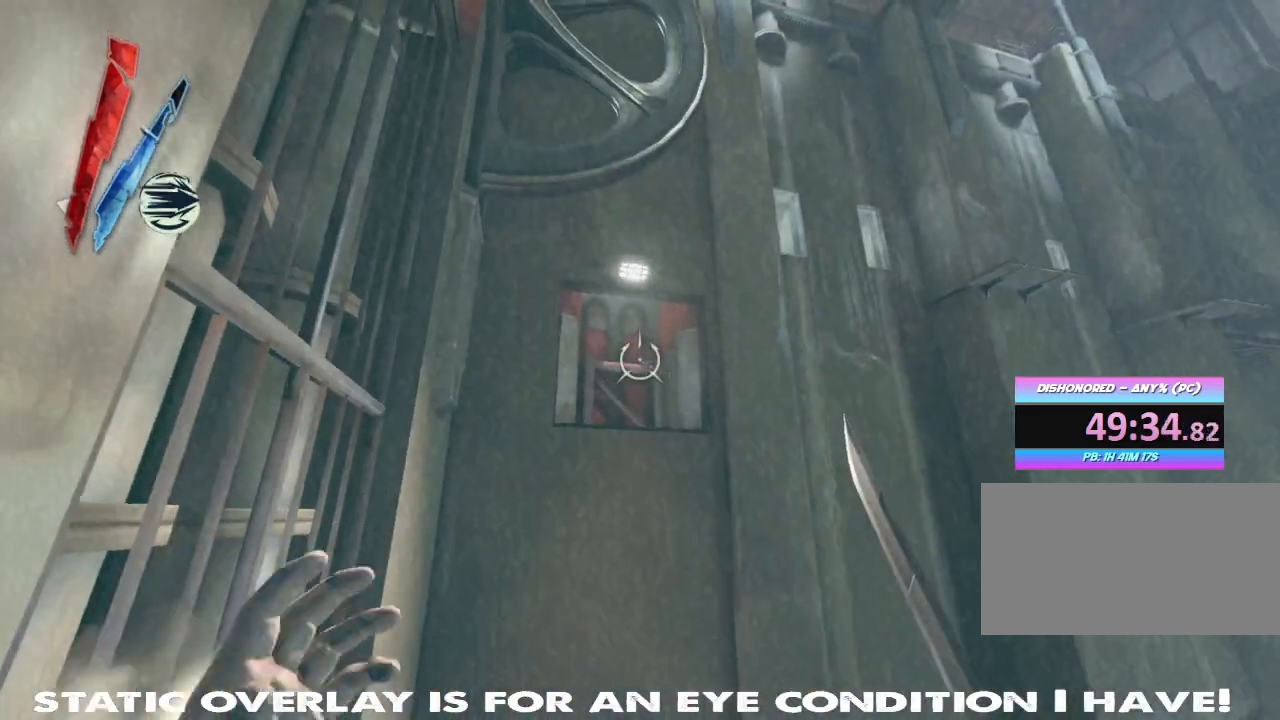
{"keys": [], "mouse": ["right"], "events": [[300, "mouse_right", "up"], [367, "mouse_right", "down"]]}
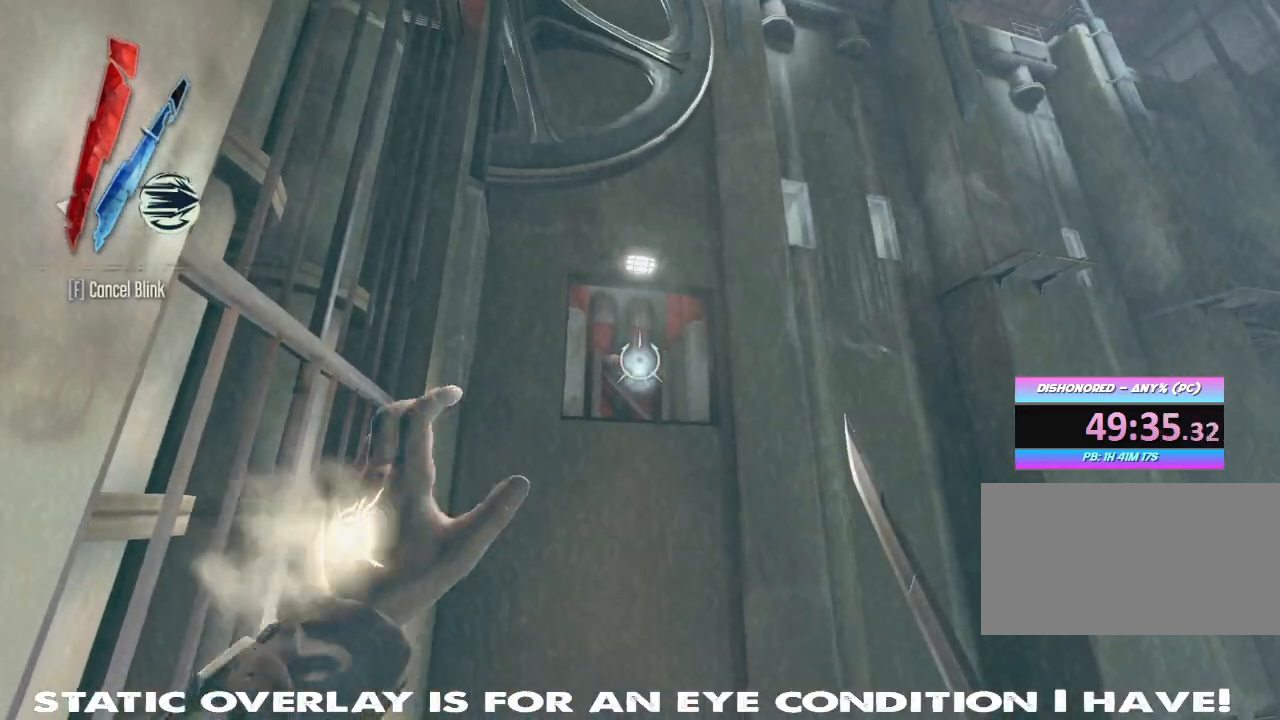
{"keys": ["w"], "mouse": ["right"], "events": [[450, "w", "down"]]}
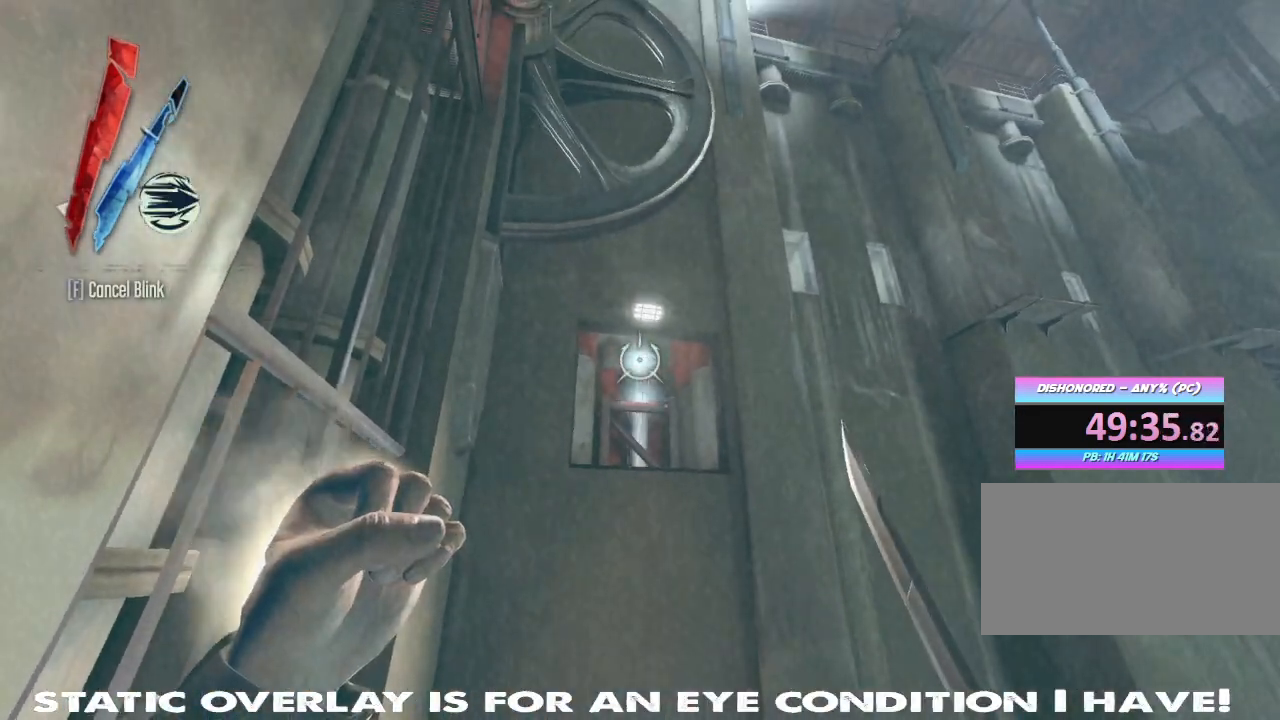
{"keys": [], "mouse": [], "events": [[67, "w", "up"], [434, "mouse_right", "up"]]}
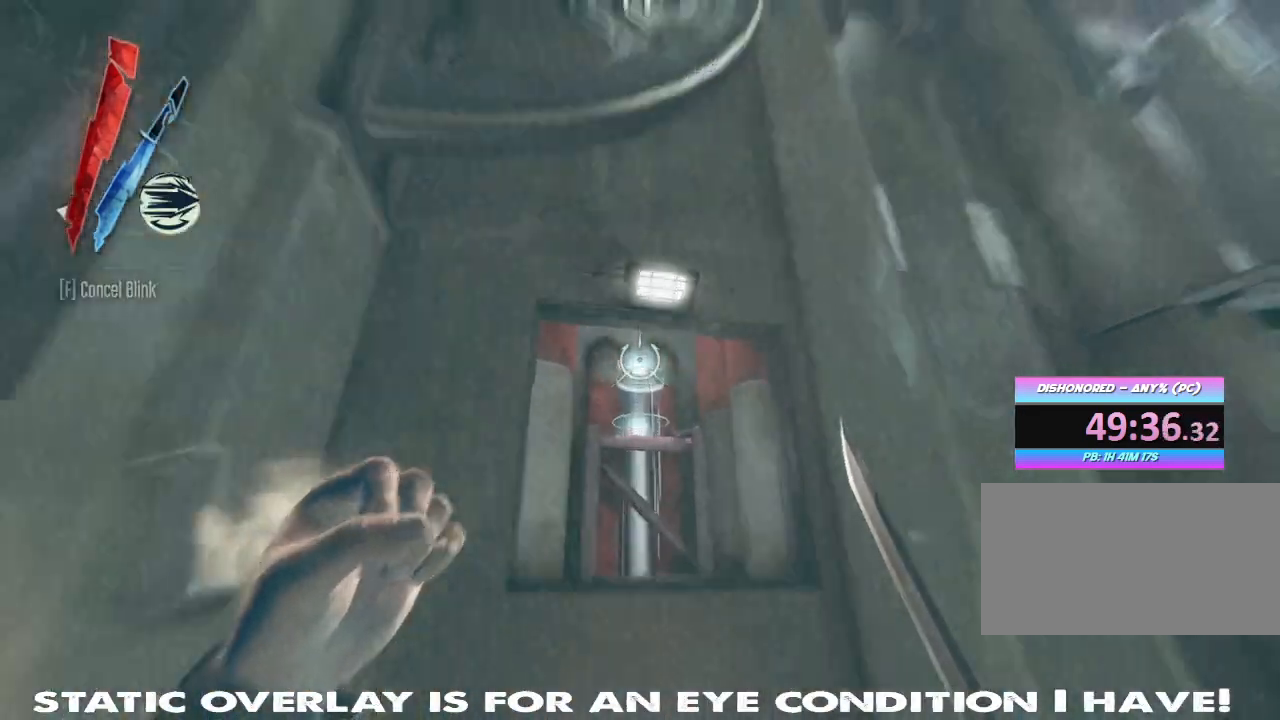
{"keys": [], "mouse": [], "events": []}
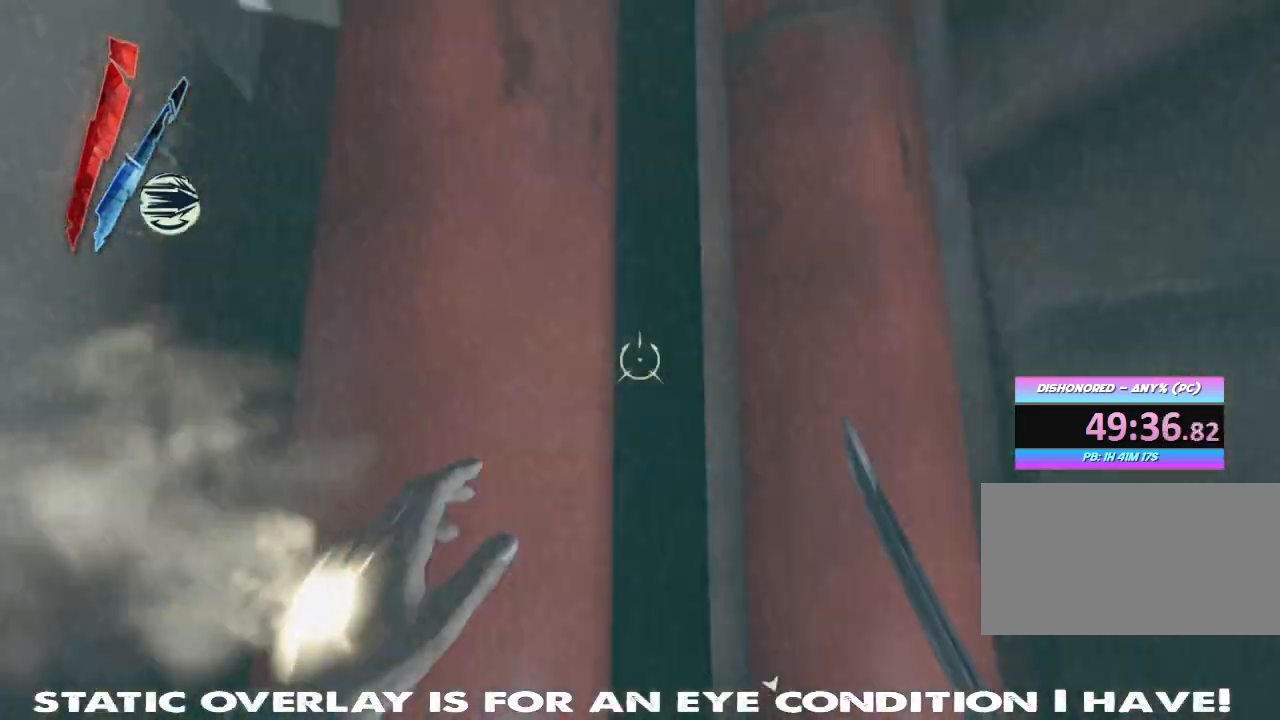
{"keys": ["w"], "mouse": [], "events": [[350, "space", "down"], [384, "w", "down"], [434, "space", "up"]]}
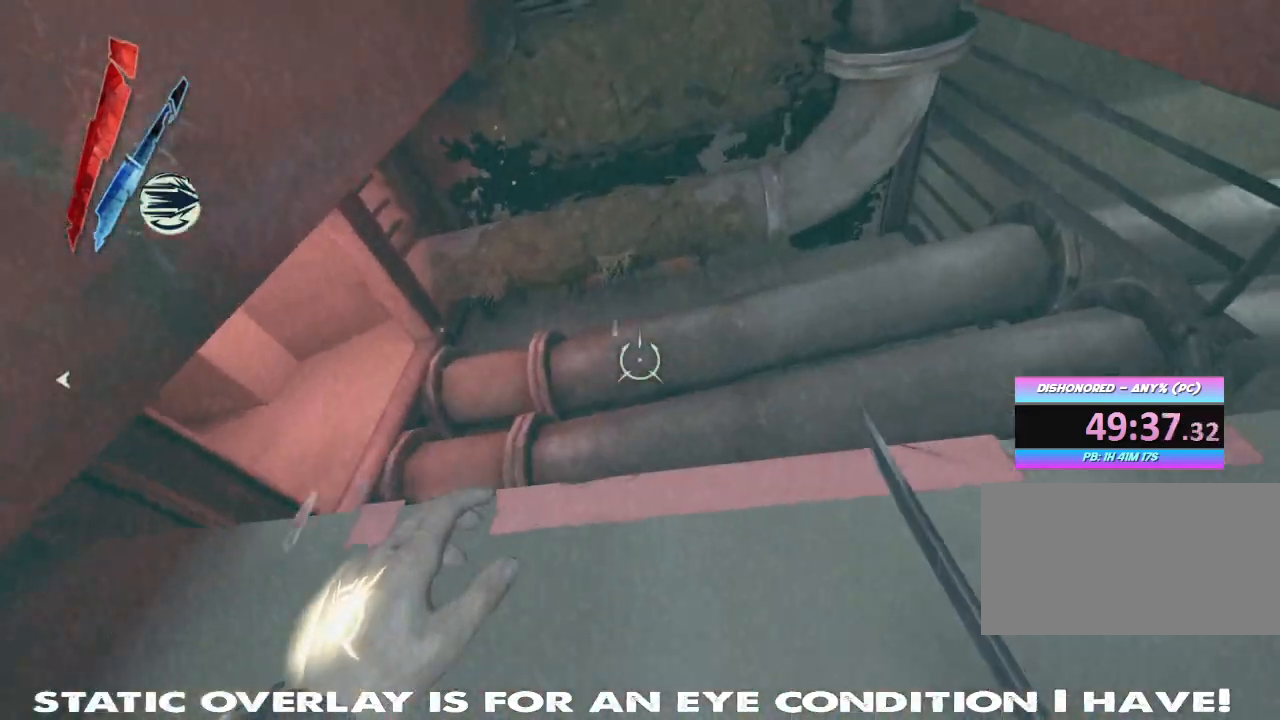
{"keys": ["shift", "w"], "mouse": [], "events": [[50, "space", "down"], [150, "space", "up"], [234, "space", "down"], [367, "space", "up"], [417, "shift", "down"]]}
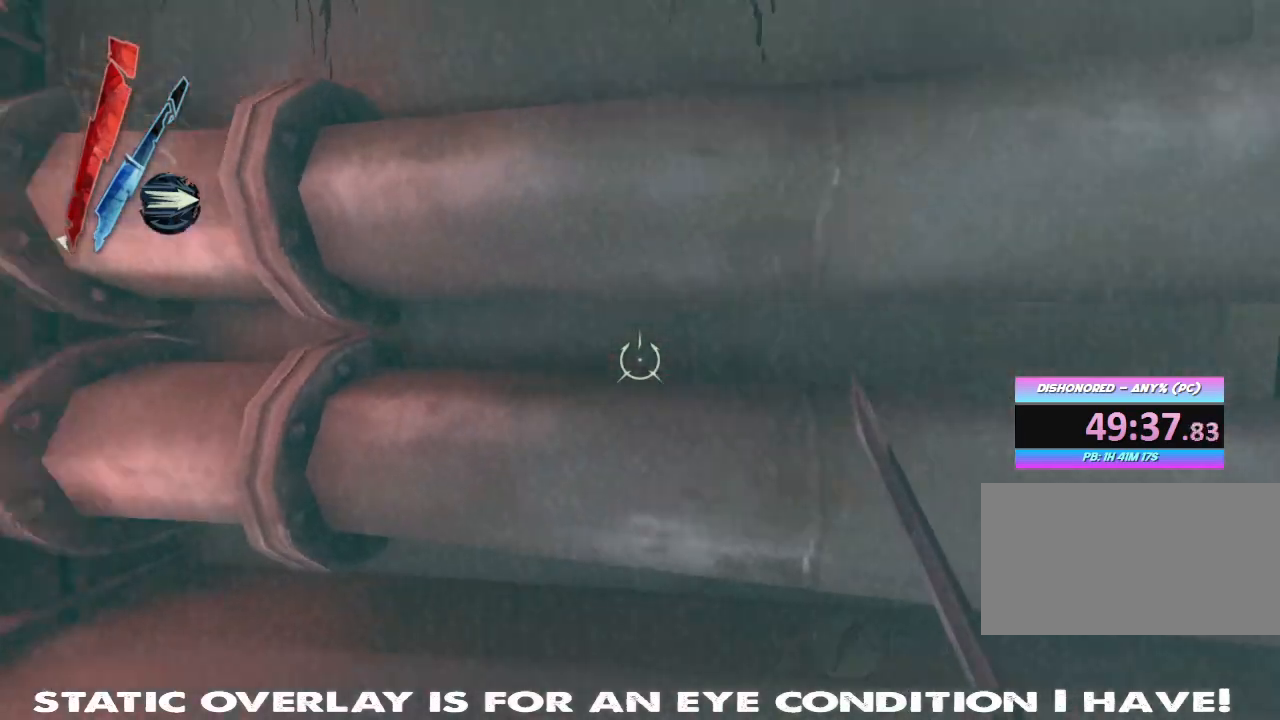
{"keys": ["shift", "w"], "mouse": [], "events": []}
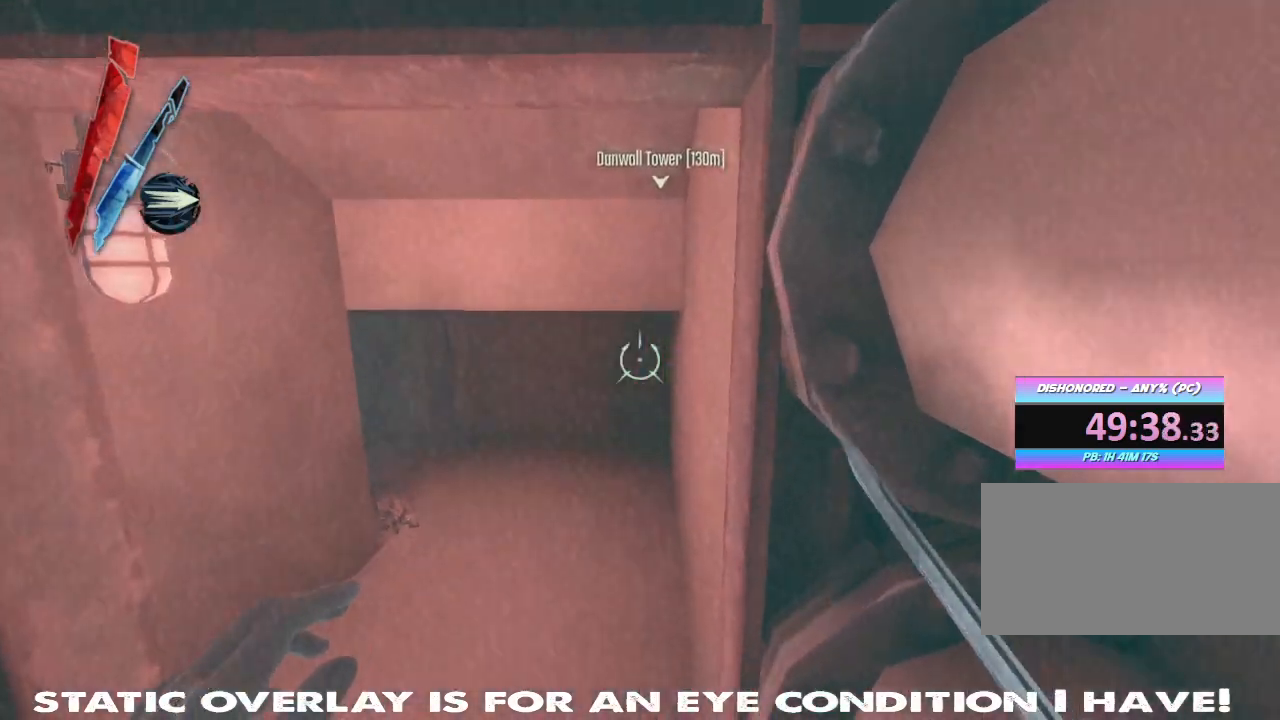
{"keys": ["w"], "mouse": [], "events": [[300, "a", "down"], [317, "a", "up"], [317, "shift", "up"]]}
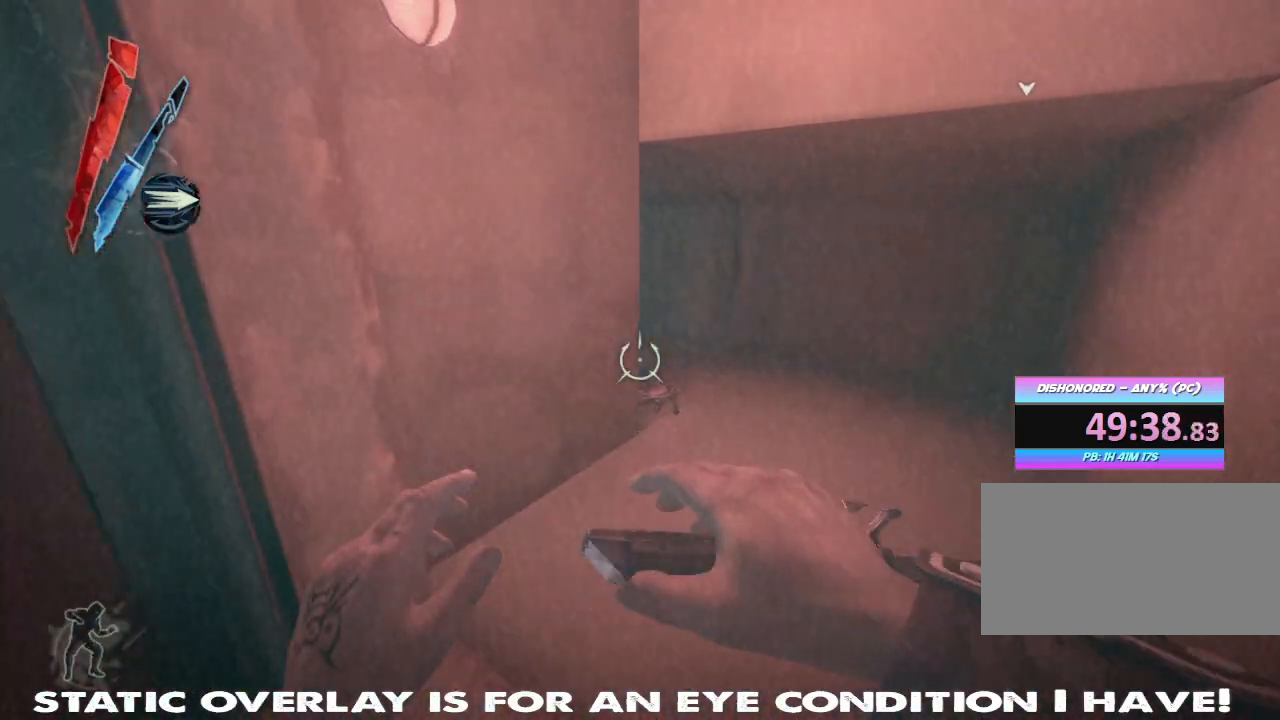
{"keys": ["d", "w"], "mouse": [], "events": [[284, "d", "down"]]}
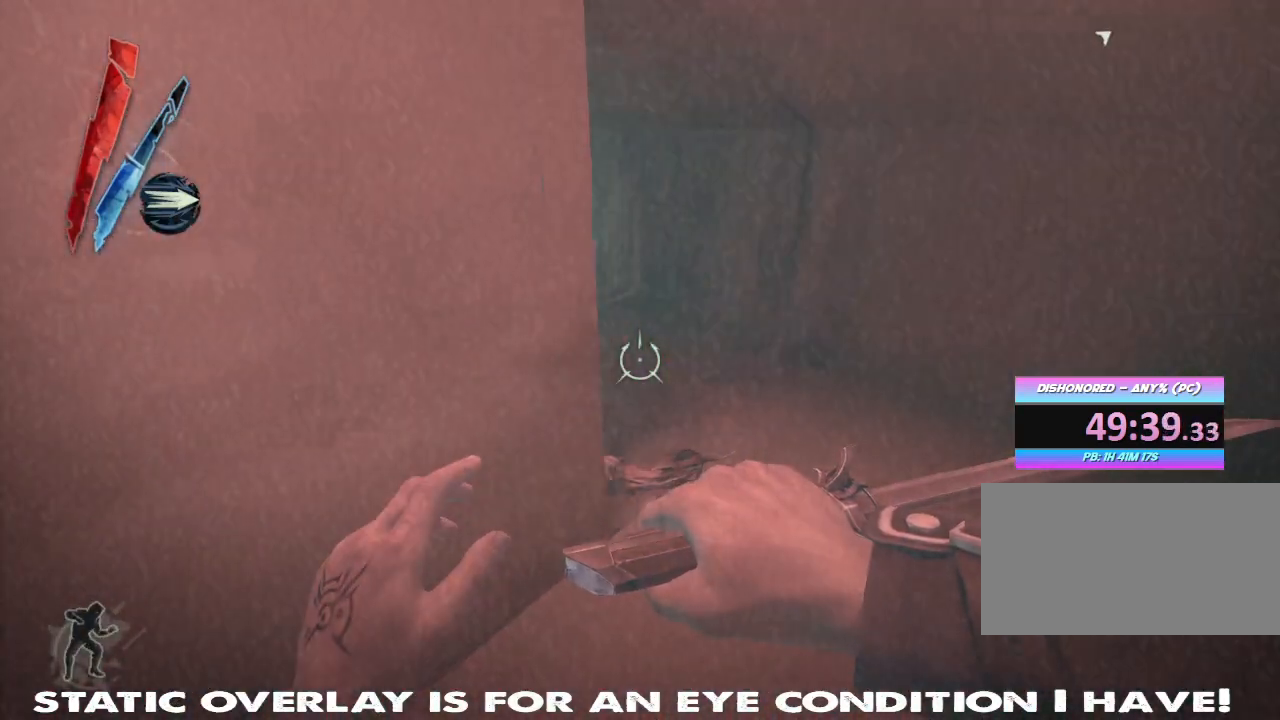
{"keys": ["w"], "mouse": [], "events": [[467, "d", "up"]]}
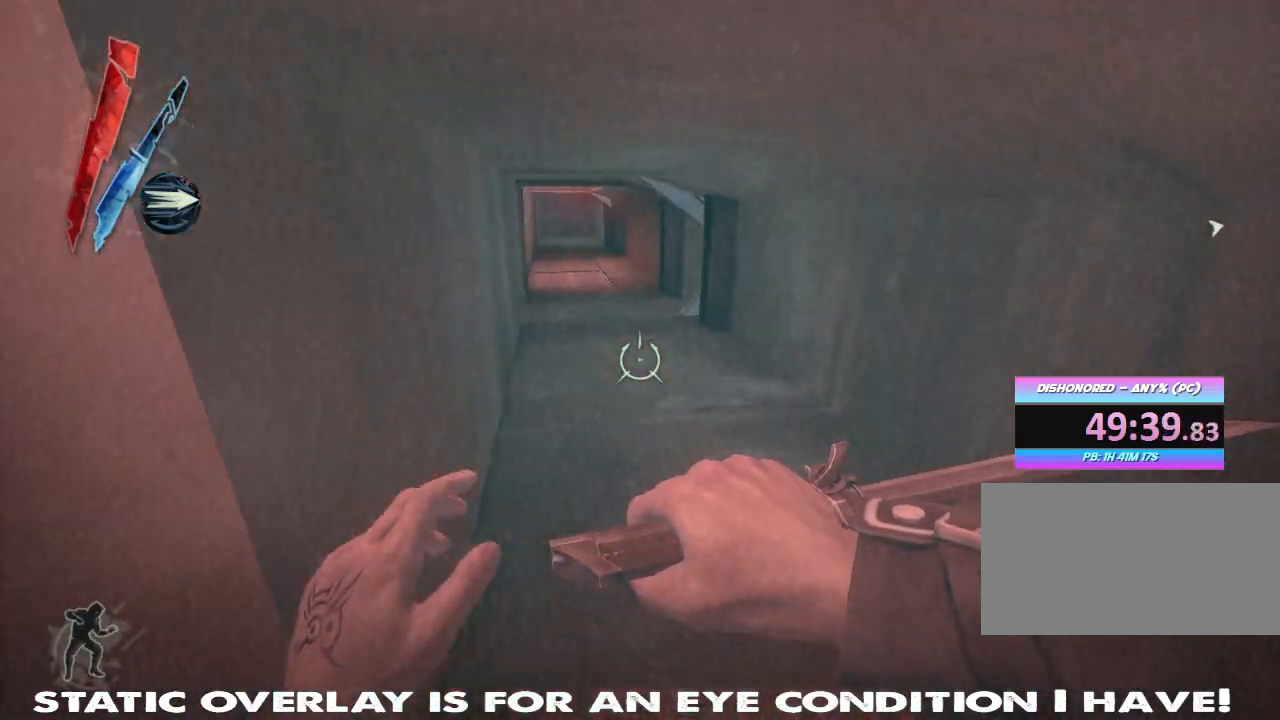
{"keys": ["w"], "mouse": ["right"], "events": [[234, "mouse_right", "down"]]}
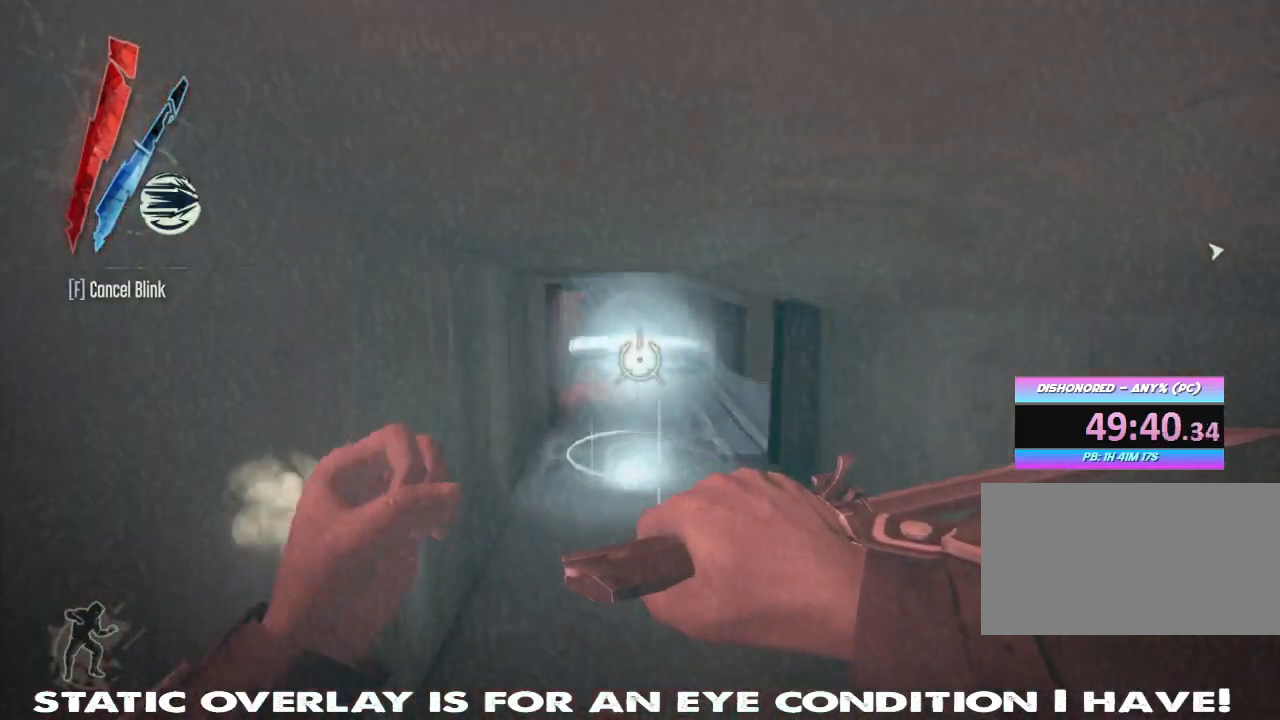
{"keys": ["a", "w"], "mouse": ["right"], "events": [[184, "d", "down"], [334, "d", "up"], [450, "a", "down"]]}
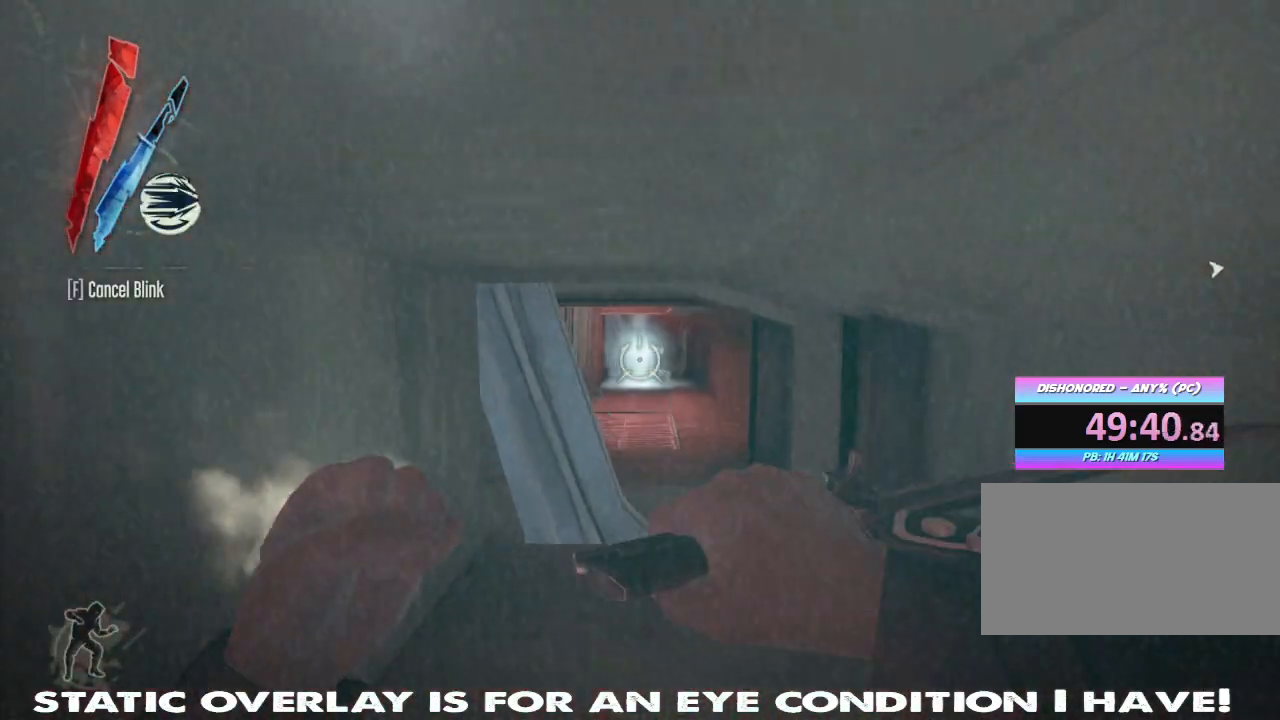
{"keys": ["w"], "mouse": ["right"], "events": [[117, "a", "up"], [367, "a", "down"], [500, "a", "up"]]}
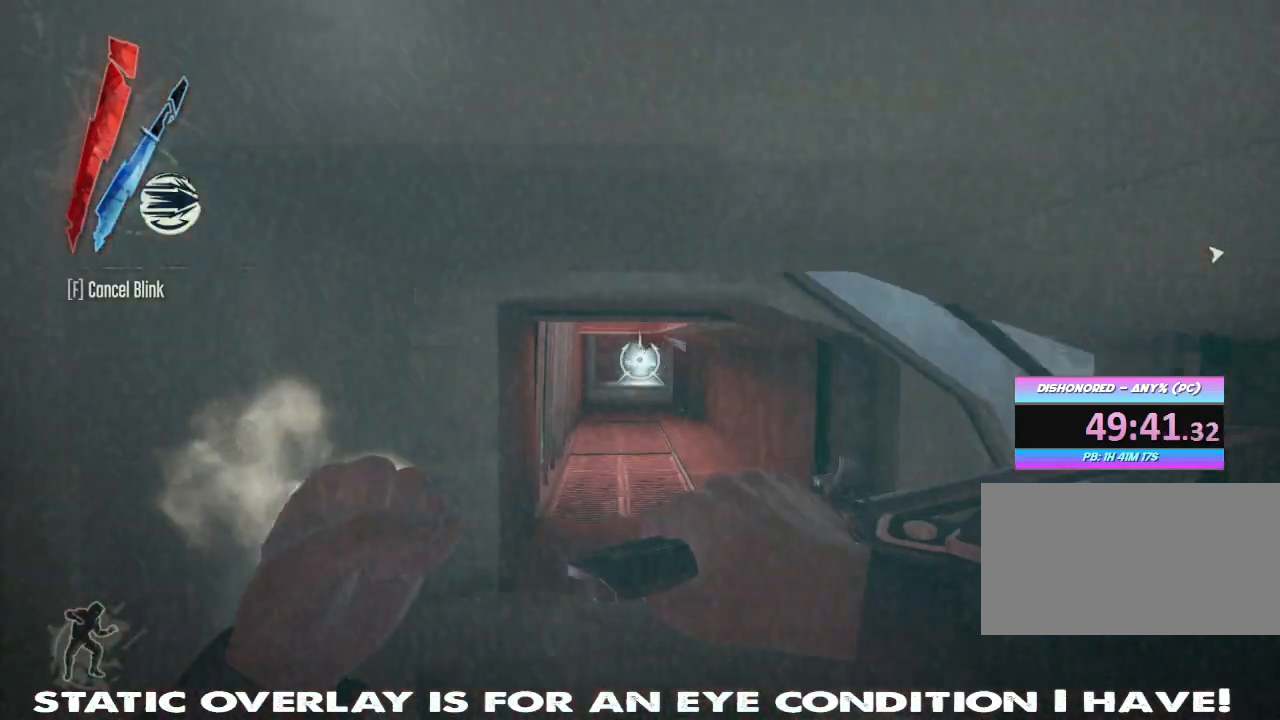
{"keys": ["w"], "mouse": [], "events": [[34, "w", "up"], [250, "mouse_right", "up"], [250, "w", "down"]]}
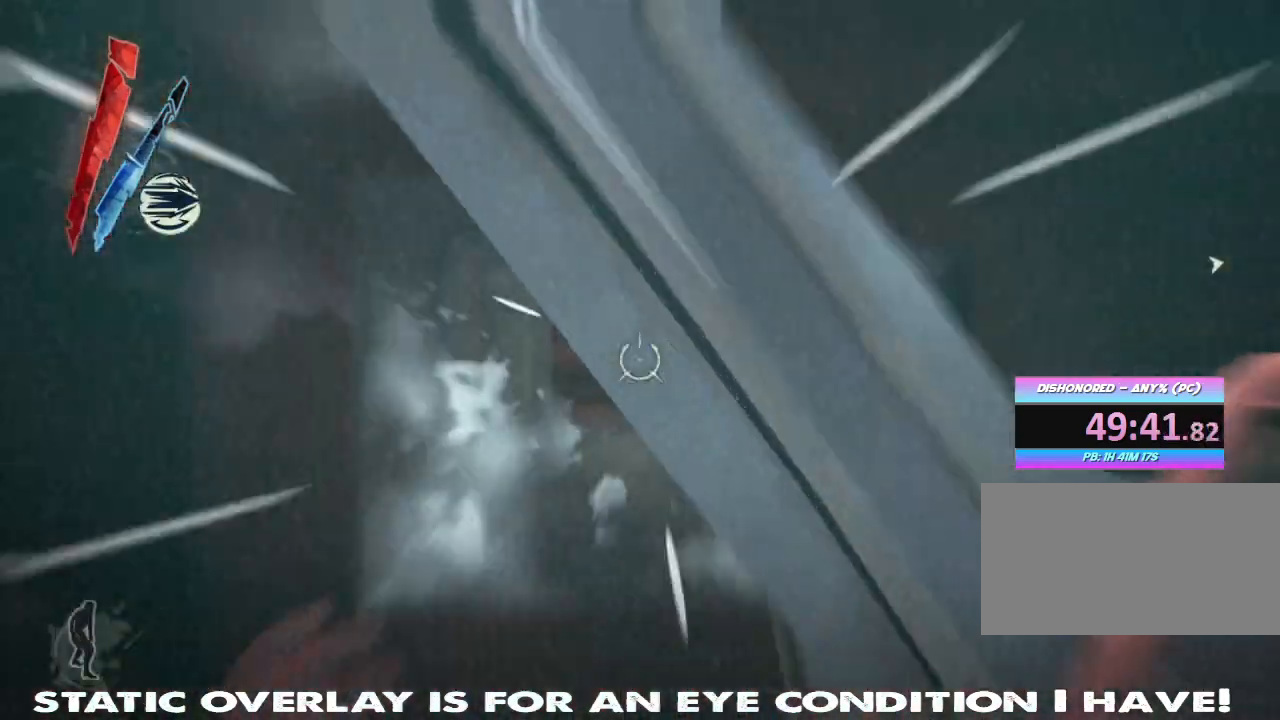
{"keys": ["shift", "w"], "mouse": [], "events": [[400, "d", "down"], [400, "shift", "down"], [450, "d", "up"]]}
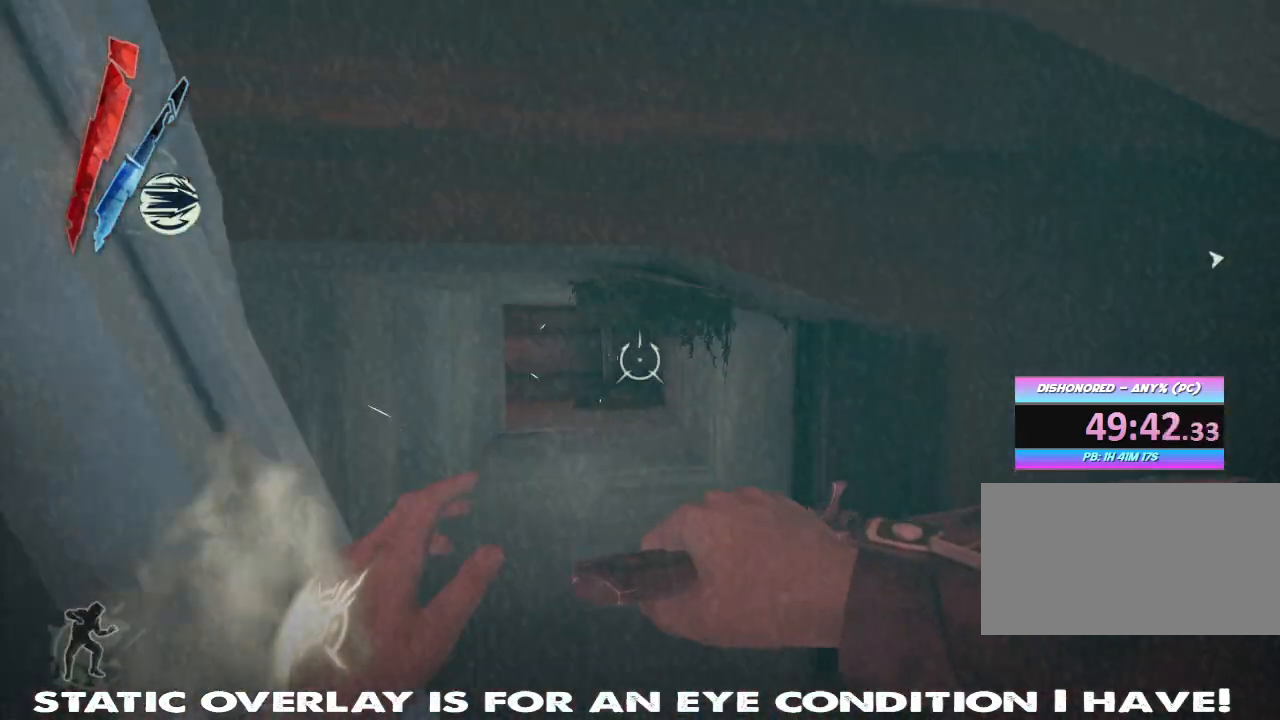
{"keys": ["shift", "w"], "mouse": ["right"], "events": [[267, "mouse_right", "down"]]}
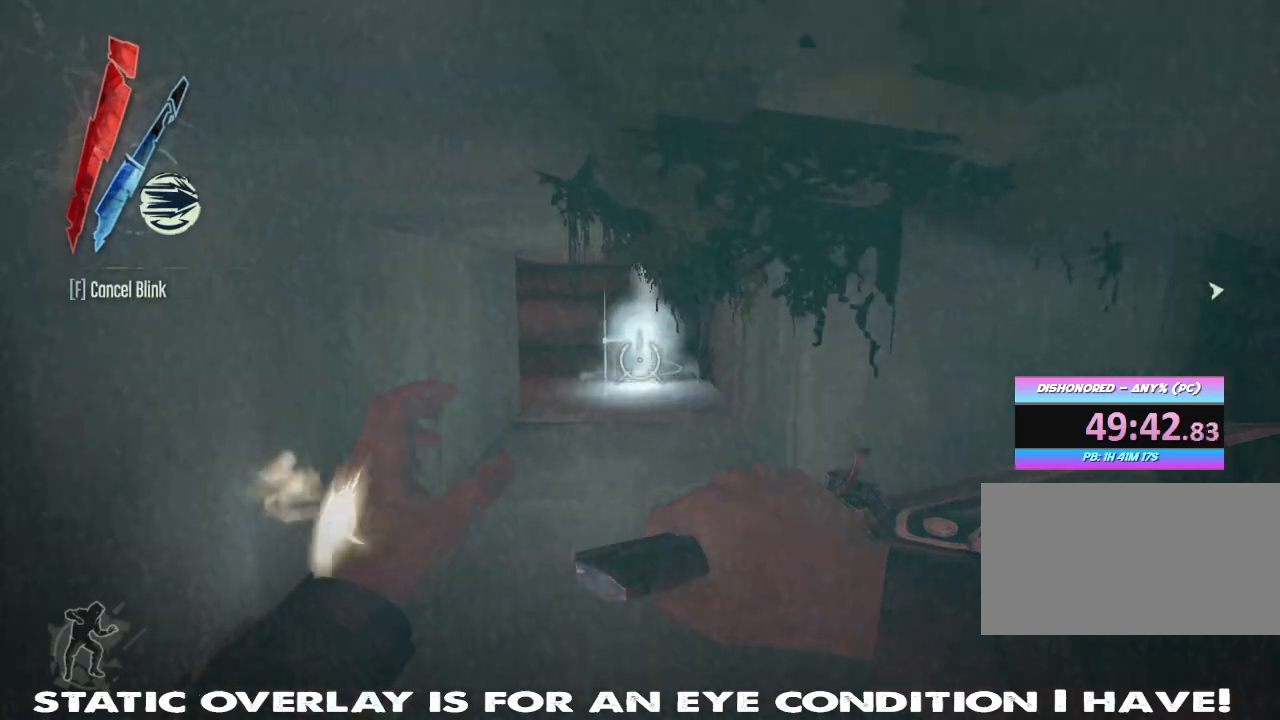
{"keys": ["shift", "w"], "mouse": ["right"], "events": [[317, "f", "down"], [484, "f", "up"]]}